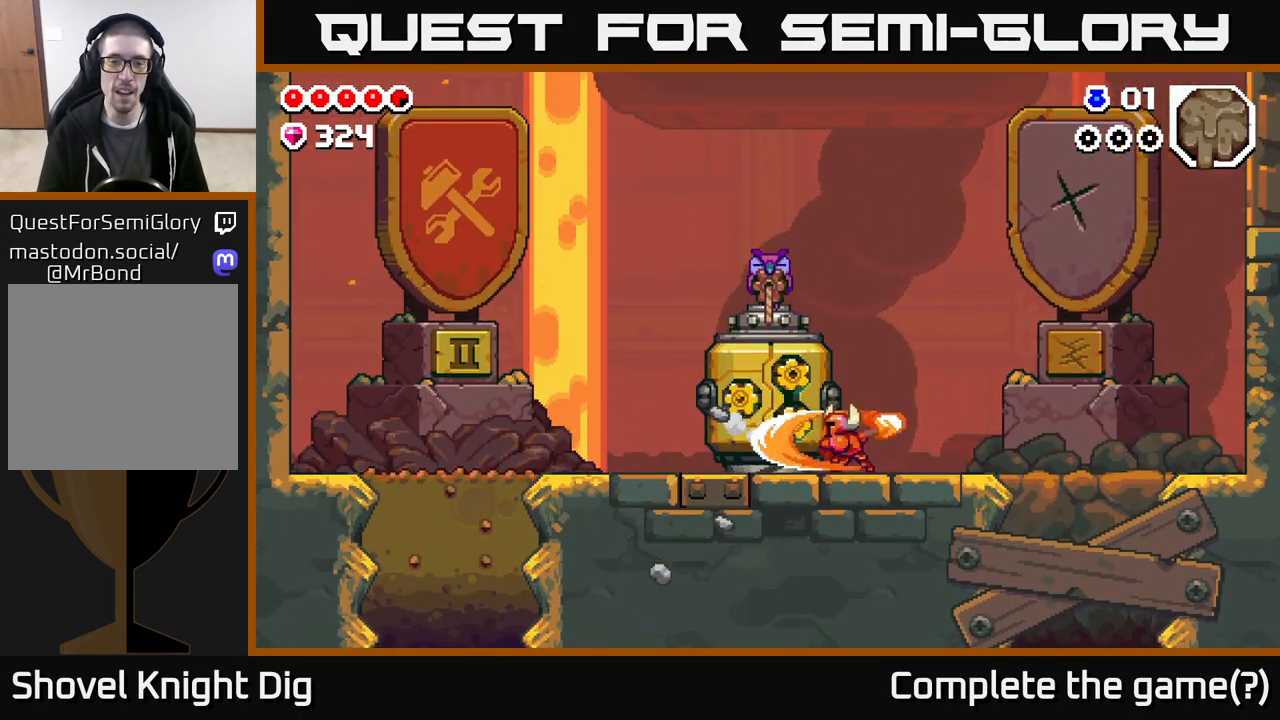
Gameplay with a controller (Xbox layout); each line is a JSON object with the inputs held at the frame after it. "events" lists button and stick changes between this image and that frame as [ms after this image, input, new state], when the widget could be followed in between.
{"buttons": ["X"], "left_stick": "center", "right_stick": "center", "events": [[17, "X", "up"], [100, "X", "down"], [217, "X", "up"], [300, "X", "down"], [400, "X", "up"], [500, "X", "down"]]}
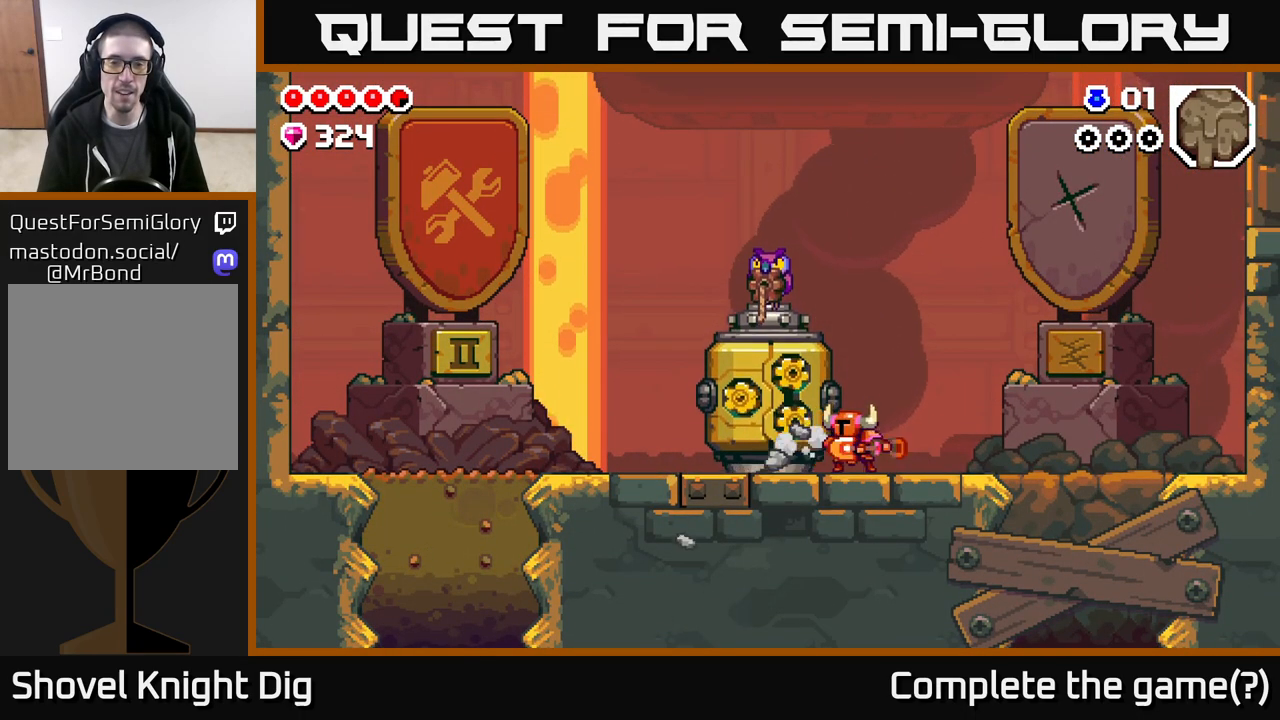
{"buttons": [], "left_stick": "center", "right_stick": "center", "events": [[117, "X", "up"], [217, "X", "down"], [317, "X", "up"]]}
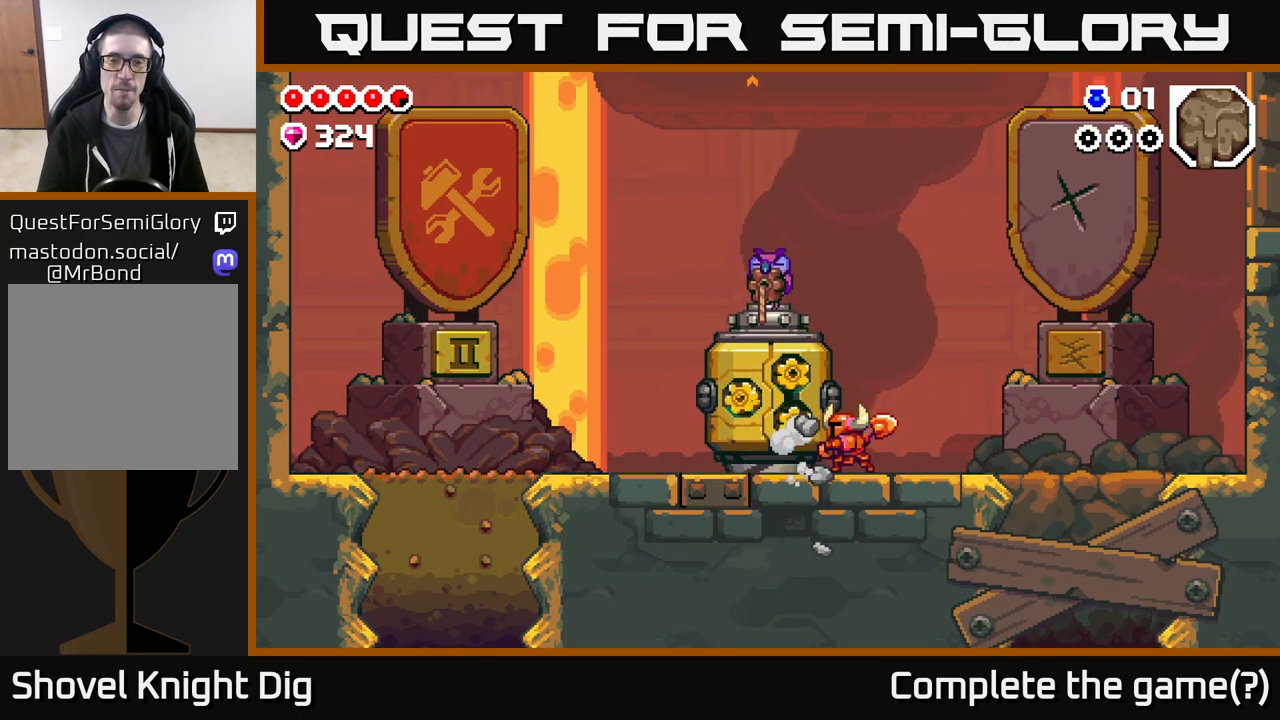
{"buttons": ["DPAD_LEFT"], "left_stick": "center", "right_stick": "center", "events": [[133, "DPAD_RIGHT", "down"], [433, "DPAD_RIGHT", "up"], [500, "DPAD_LEFT", "down"]]}
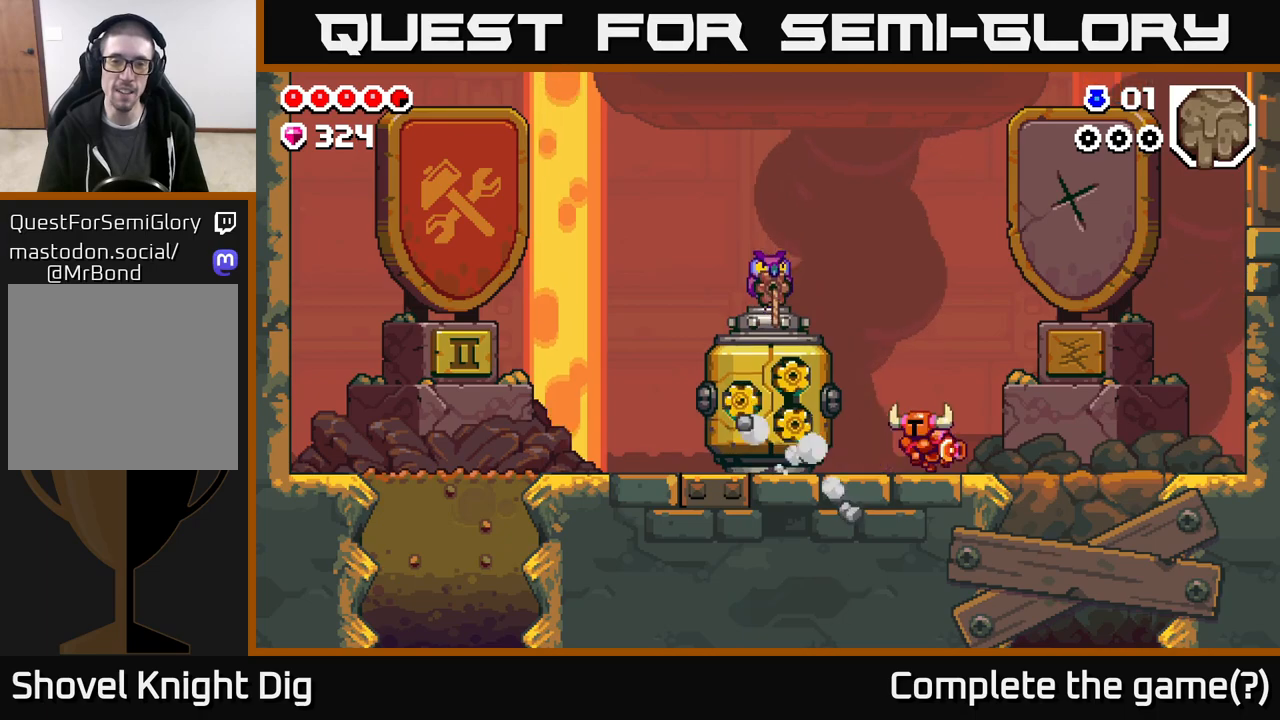
{"buttons": [], "left_stick": "center", "right_stick": "center", "events": [[150, "DPAD_LEFT", "up"]]}
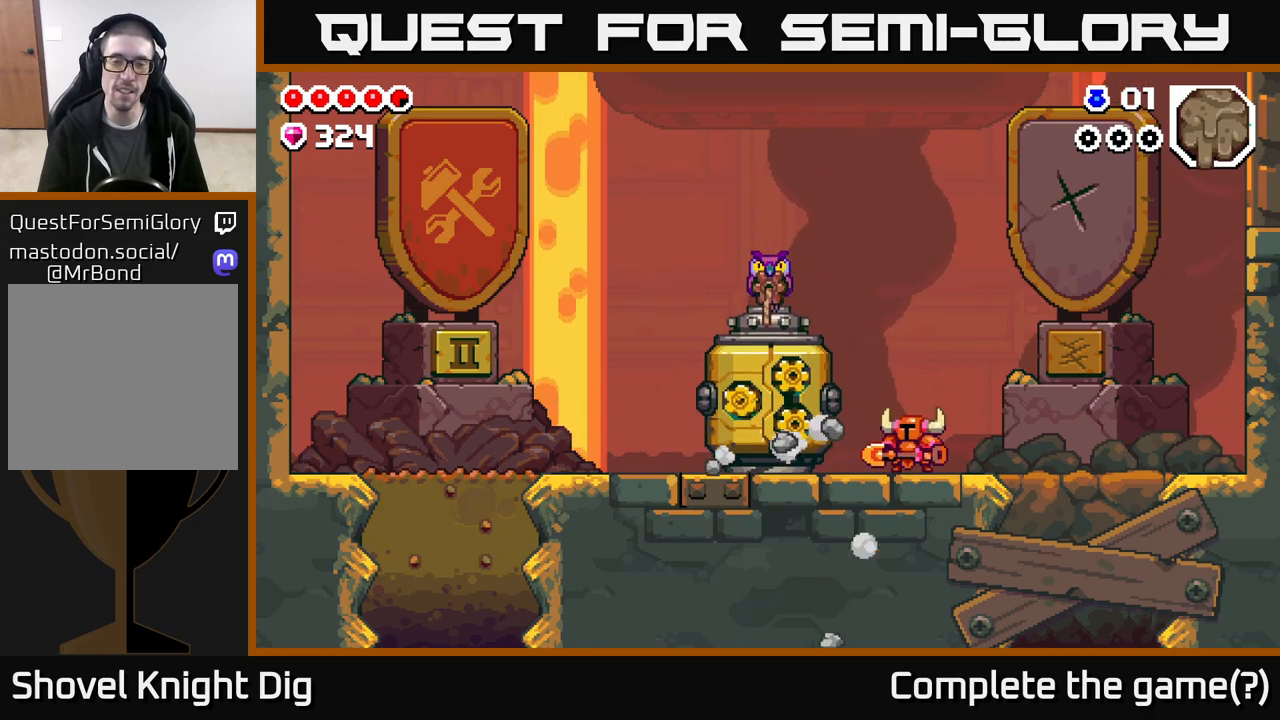
{"buttons": [], "left_stick": "center", "right_stick": "center", "events": []}
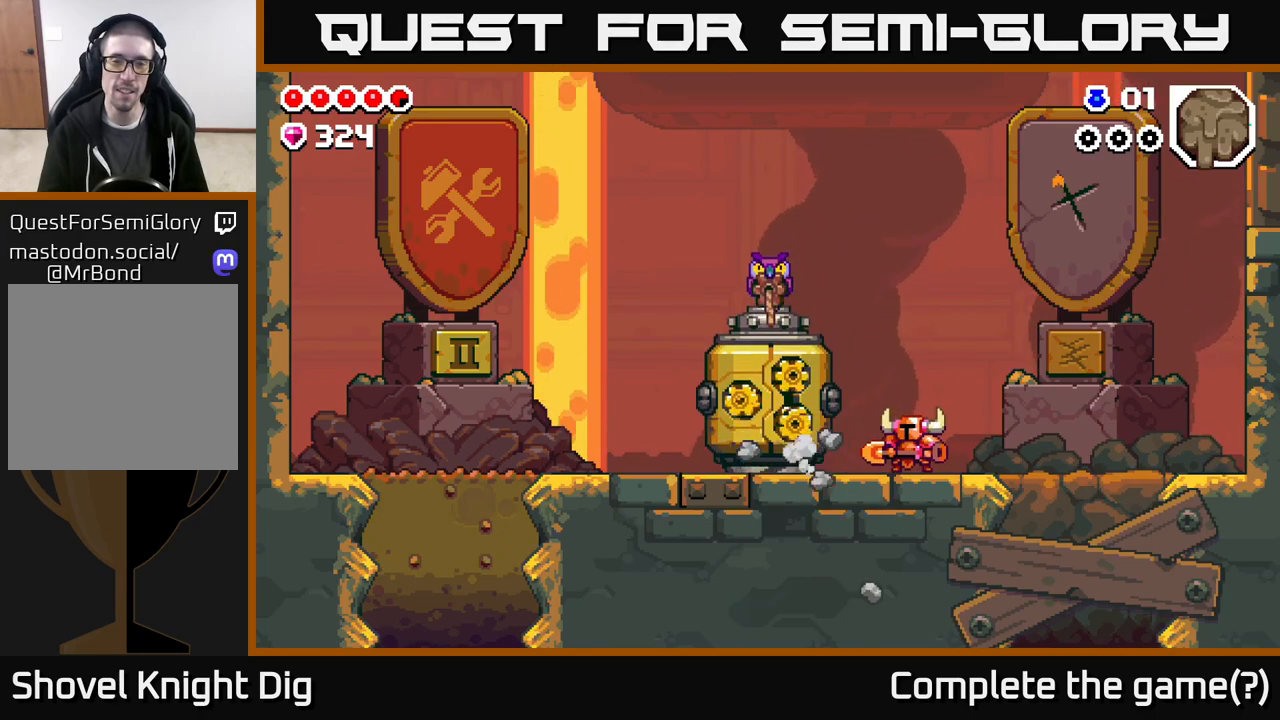
{"buttons": [], "left_stick": "center", "right_stick": "center", "events": []}
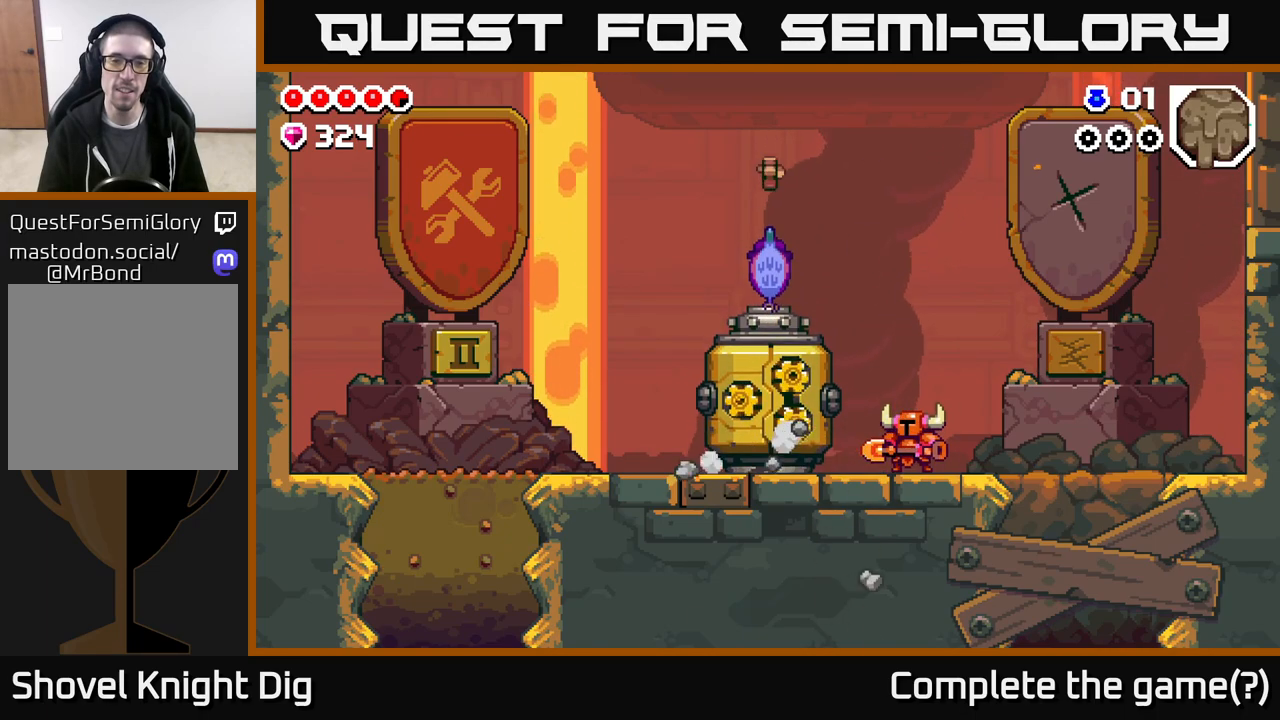
{"buttons": [], "left_stick": "center", "right_stick": "center", "events": []}
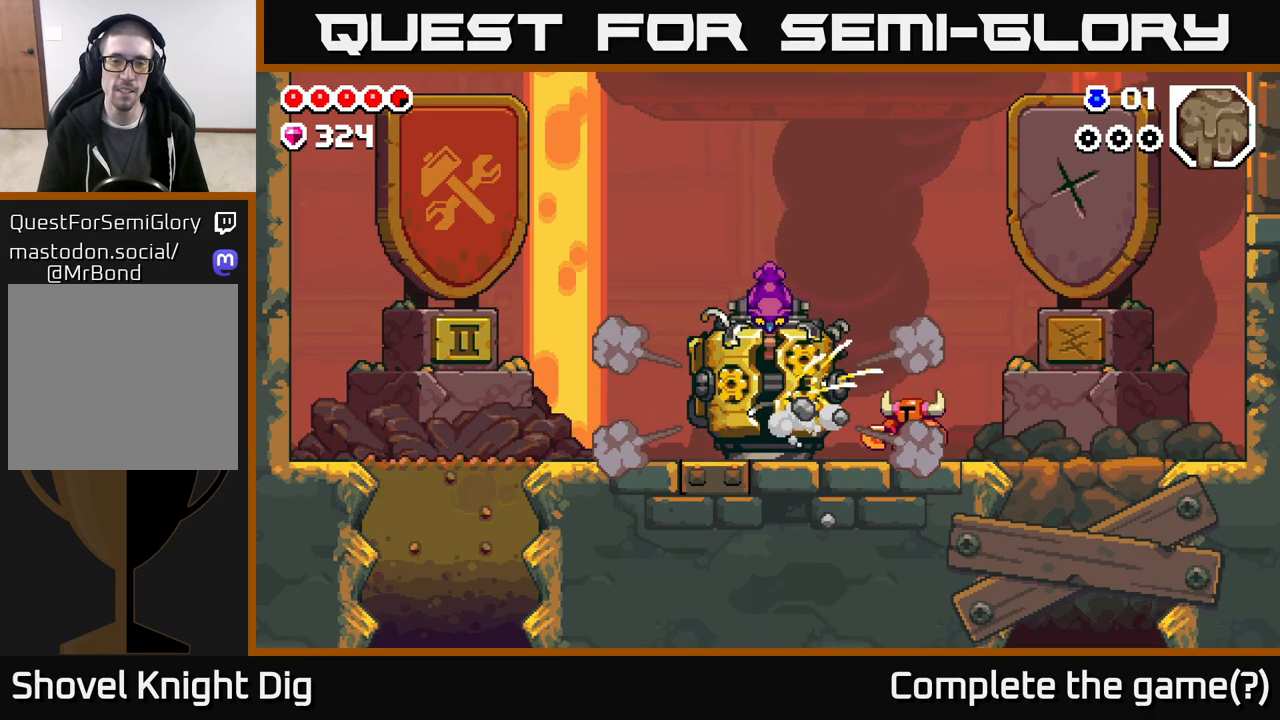
{"buttons": ["X"], "left_stick": "center", "right_stick": "center", "events": [[167, "DPAD_LEFT", "down"], [267, "X", "down"], [367, "DPAD_LEFT", "up"], [417, "X", "up"], [483, "X", "down"]]}
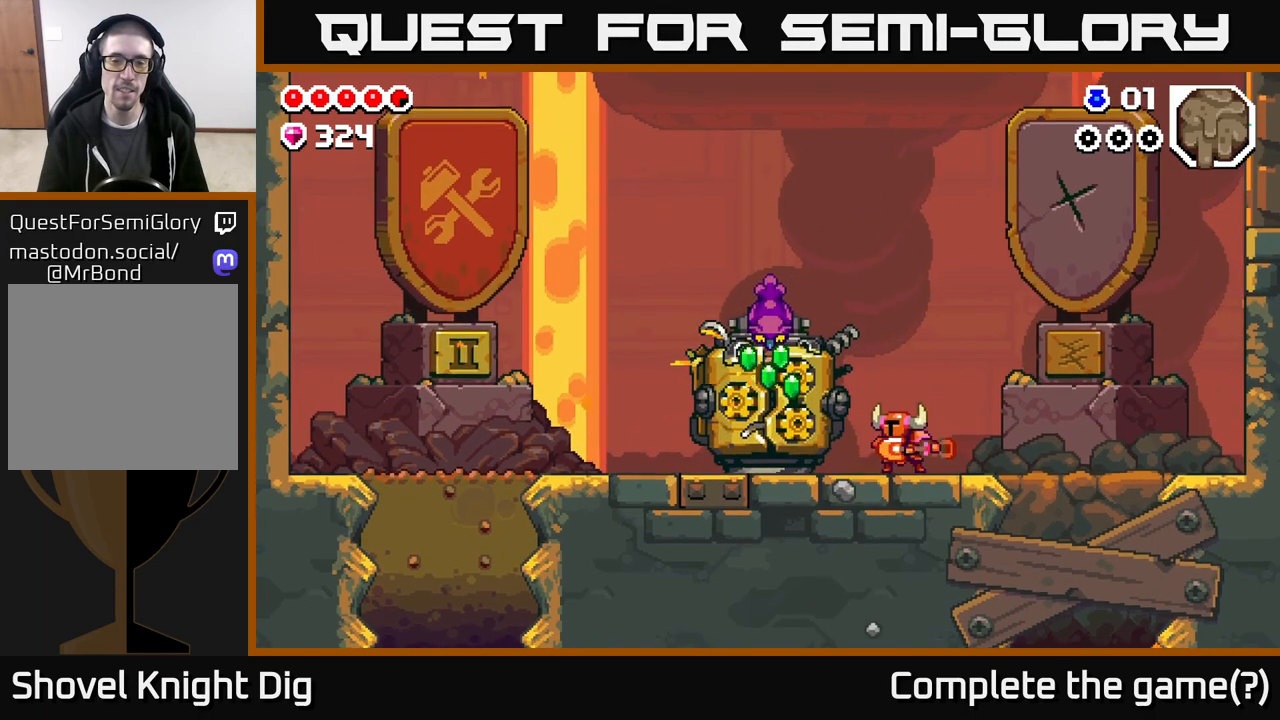
{"buttons": [], "left_stick": "center", "right_stick": "center", "events": [[117, "X", "up"], [183, "X", "down"], [300, "X", "up"], [383, "X", "down"], [483, "X", "up"]]}
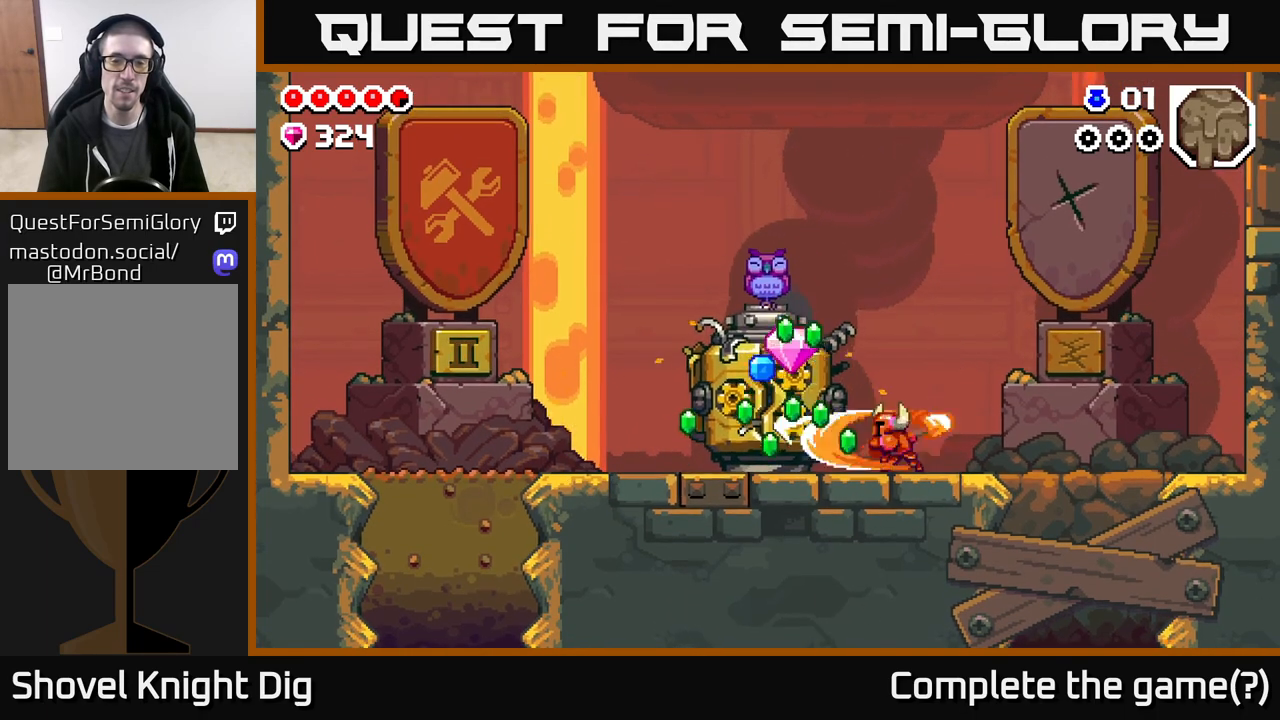
{"buttons": ["DPAD_LEFT"], "left_stick": "center", "right_stick": "center", "events": [[83, "X", "down"], [200, "X", "up"], [400, "DPAD_LEFT", "down"]]}
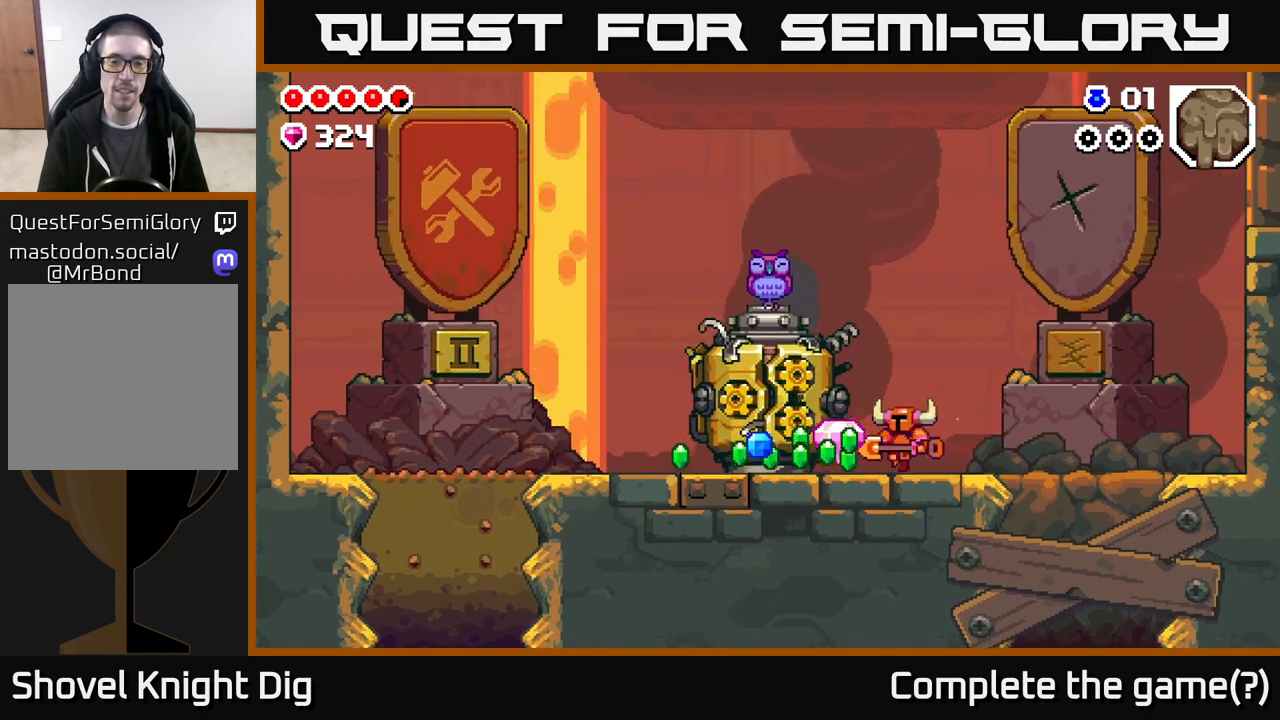
{"buttons": ["DPAD_LEFT"], "left_stick": "center", "right_stick": "center", "events": []}
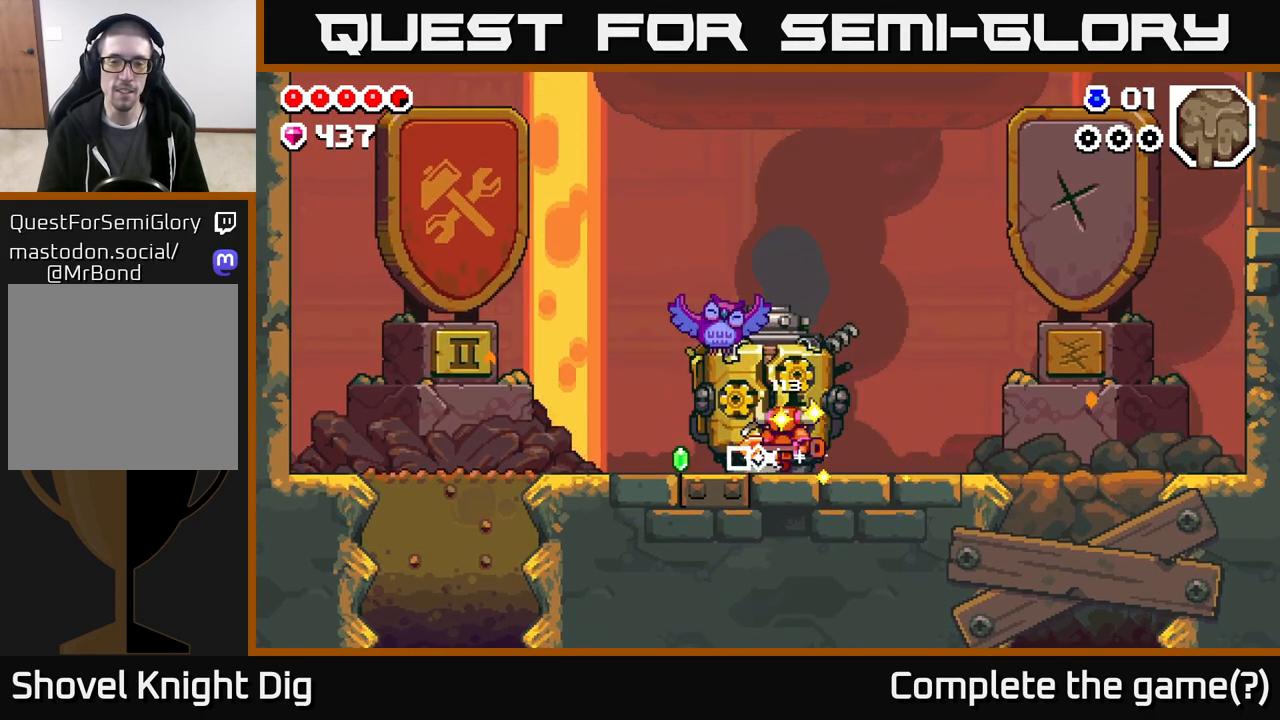
{"buttons": ["DPAD_RIGHT"], "left_stick": "center", "right_stick": "center", "events": [[267, "DPAD_LEFT", "up"], [317, "DPAD_RIGHT", "down"], [400, "X", "down"], [500, "X", "up"]]}
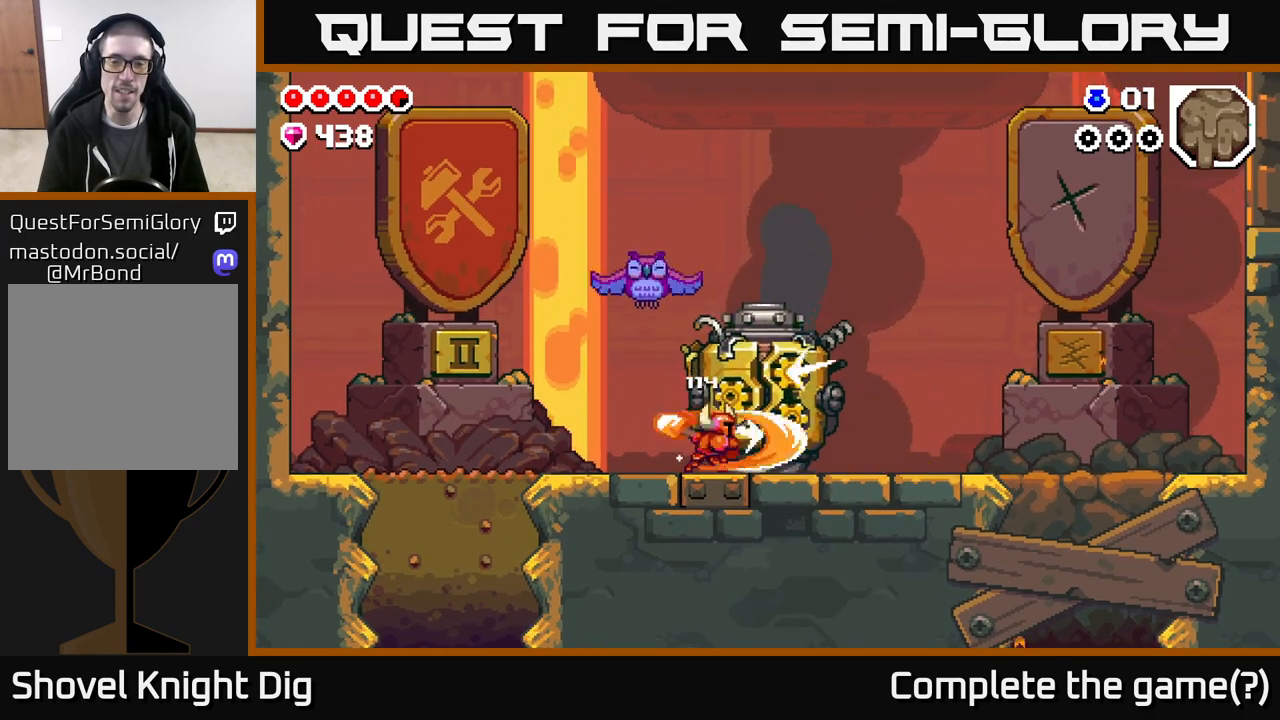
{"buttons": ["X"], "left_stick": "center", "right_stick": "center", "events": [[17, "DPAD_RIGHT", "up"], [117, "X", "down"], [200, "X", "up"], [283, "X", "down"], [383, "X", "up"], [467, "X", "down"]]}
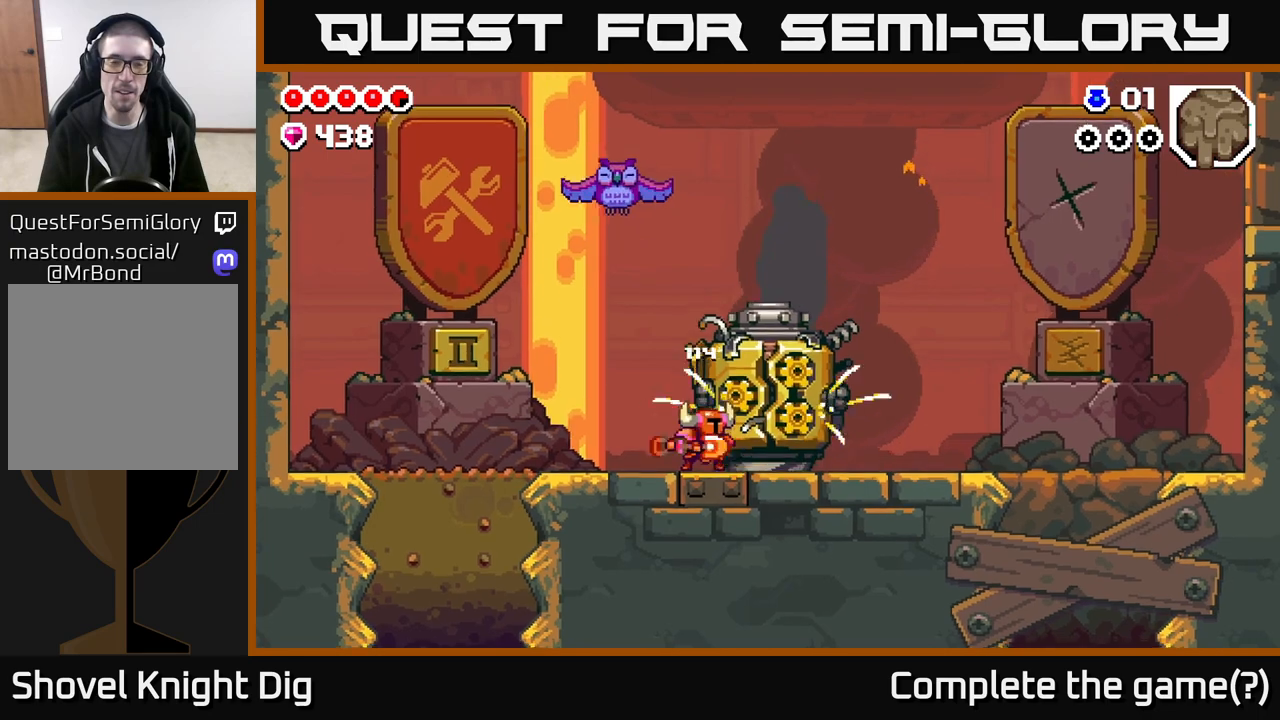
{"buttons": [], "left_stick": "center", "right_stick": "center", "events": [[67, "X", "up"], [150, "DPAD_RIGHT", "down"], [483, "DPAD_RIGHT", "up"]]}
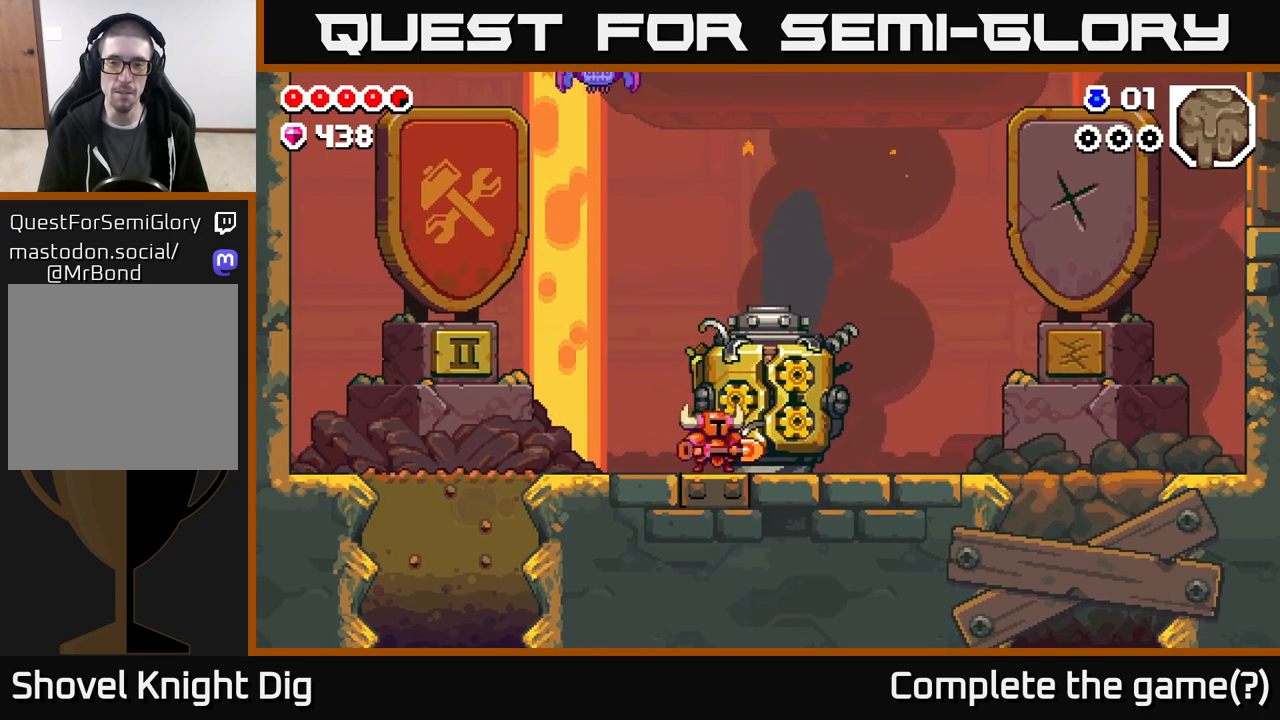
{"buttons": ["DPAD_LEFT"], "left_stick": "center", "right_stick": "center", "events": [[33, "DPAD_LEFT", "down"]]}
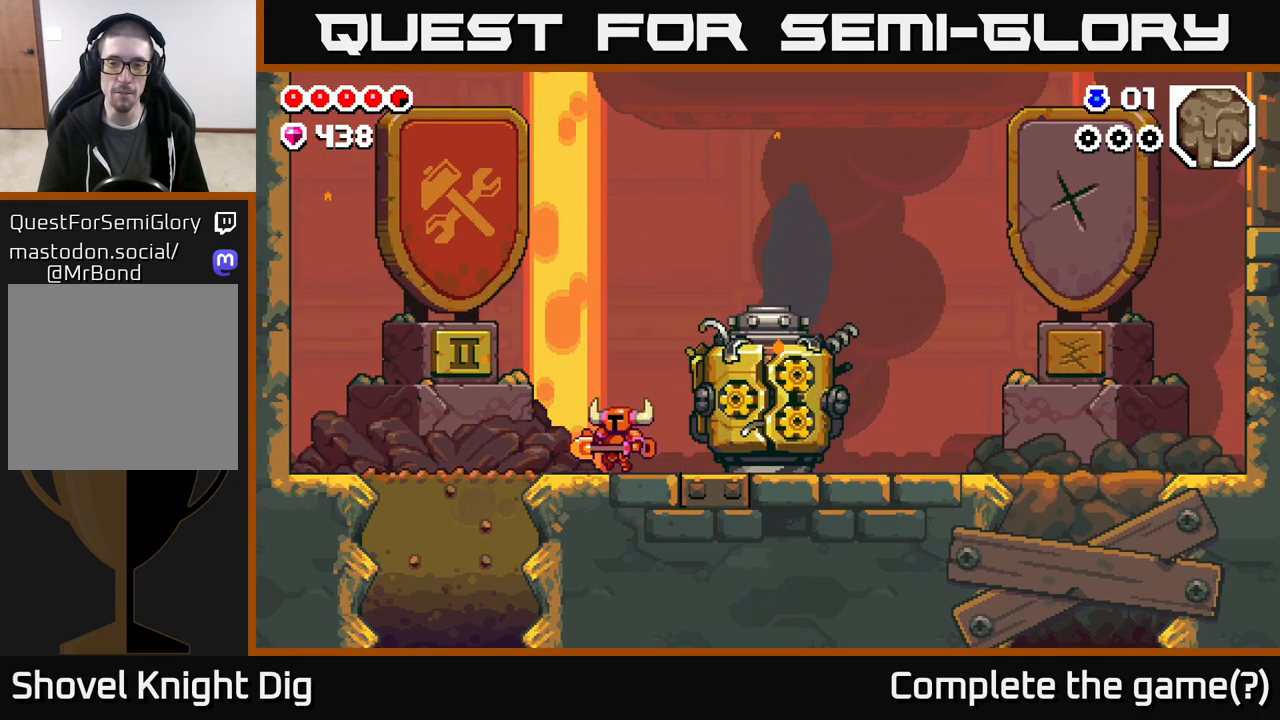
{"buttons": ["DPAD_DOWN"], "left_stick": "center", "right_stick": "center", "events": [[483, "DPAD_DOWN", "down"], [483, "DPAD_LEFT", "up"]]}
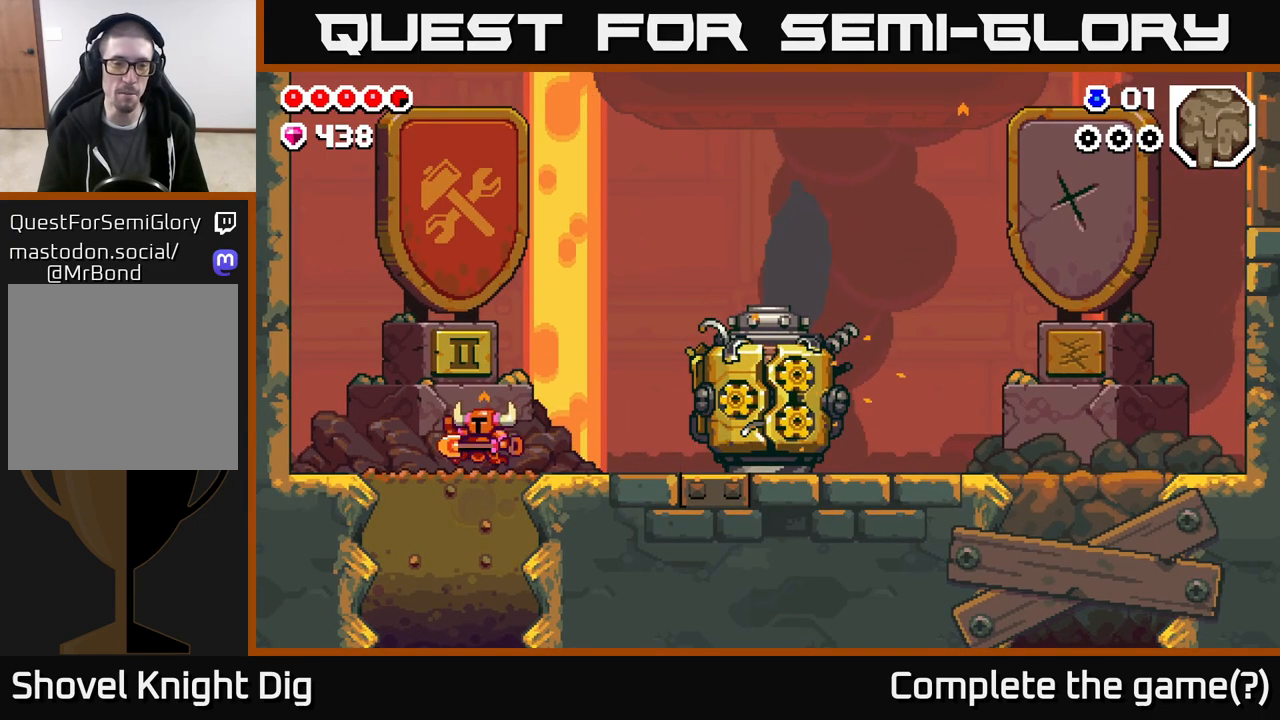
{"buttons": ["X", "DPAD_DOWN"], "left_stick": "center", "right_stick": "center", "events": [[100, "X", "down"], [167, "X", "up"], [283, "X", "down"], [350, "X", "up"], [467, "X", "down"]]}
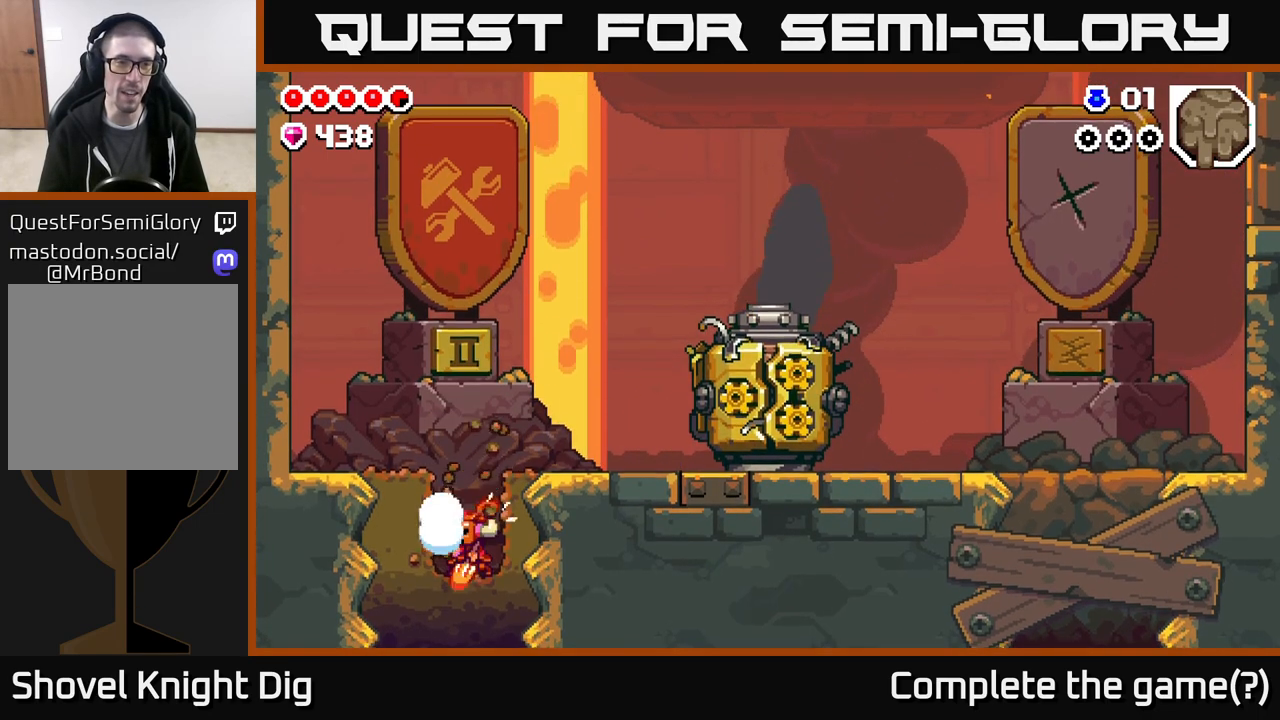
{"buttons": ["DPAD_DOWN"], "left_stick": "center", "right_stick": "center", "events": [[33, "X", "up"], [133, "X", "down"], [217, "X", "up"]]}
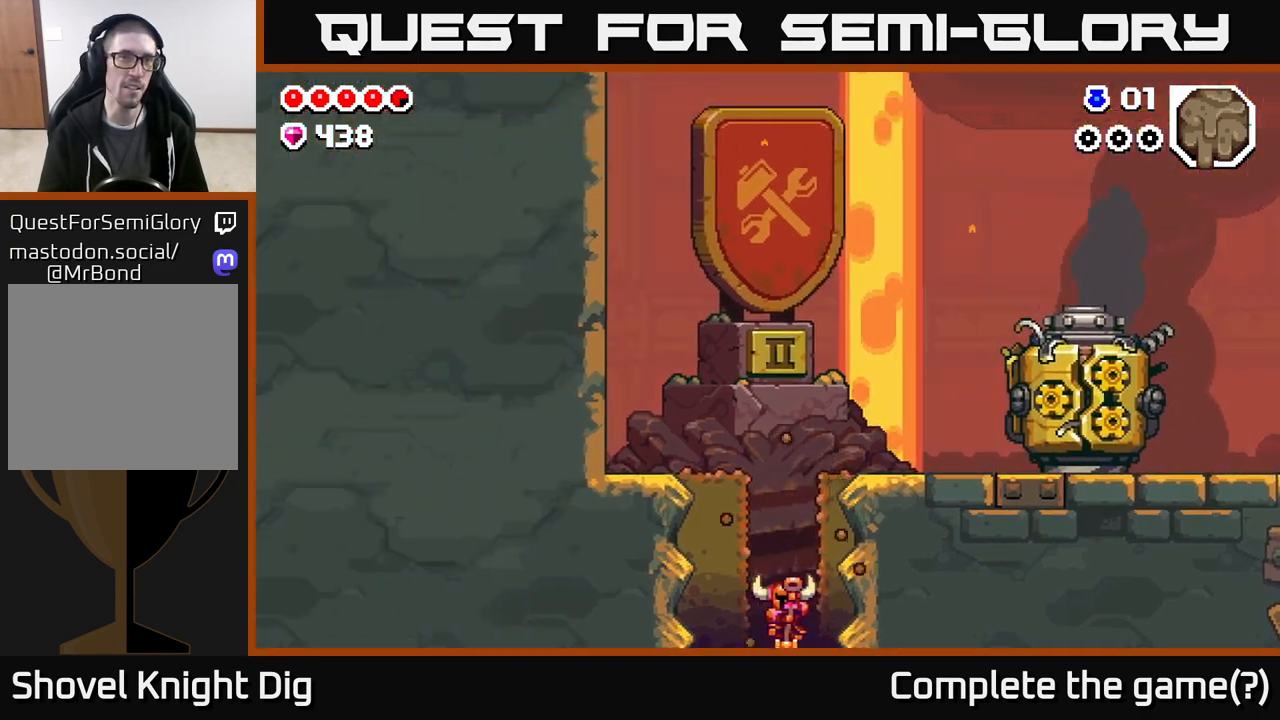
{"buttons": [], "left_stick": "center", "right_stick": "center", "events": [[67, "DPAD_DOWN", "up"]]}
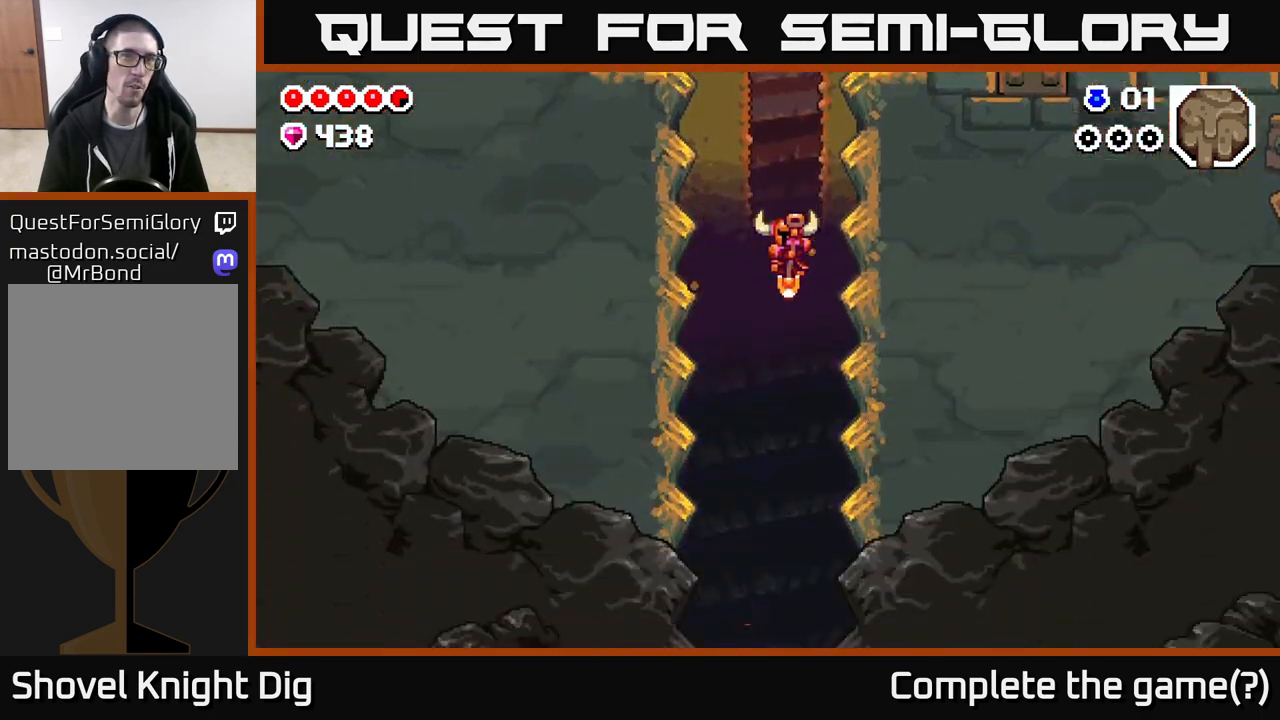
{"buttons": [], "left_stick": "center", "right_stick": "center", "events": []}
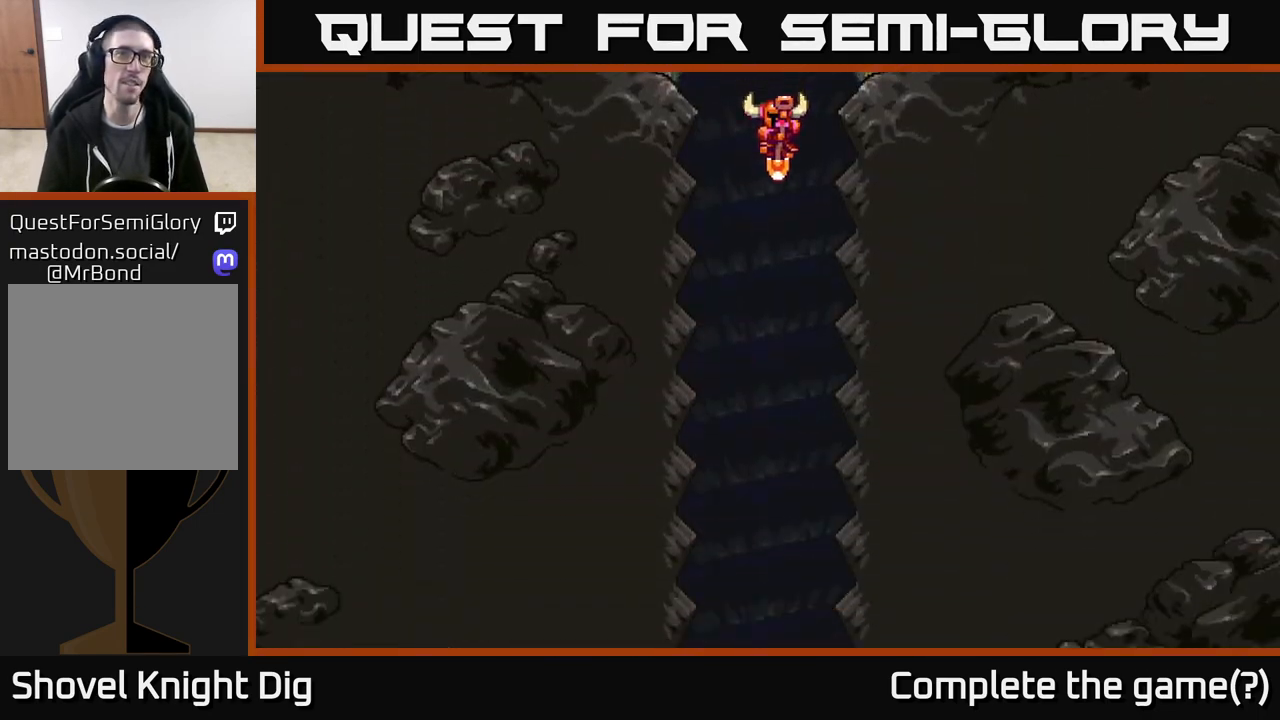
{"buttons": [], "left_stick": "center", "right_stick": "center", "events": []}
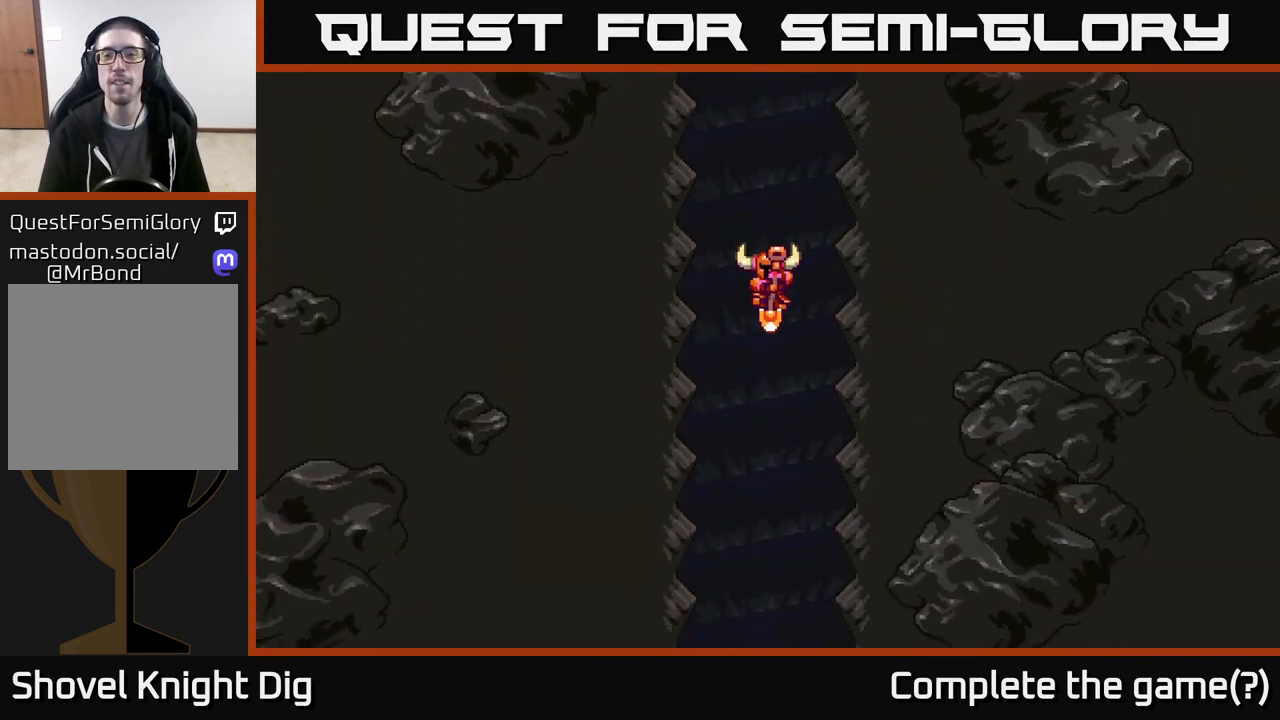
{"buttons": [], "left_stick": "center", "right_stick": "center", "events": []}
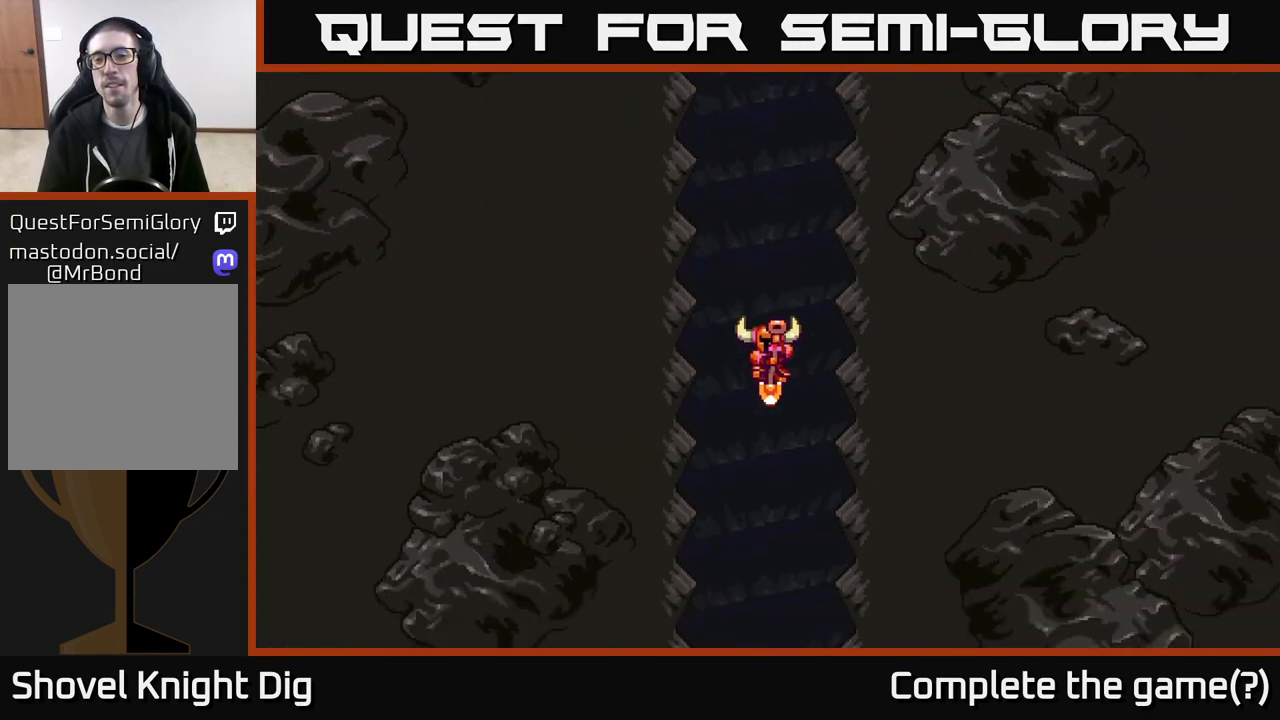
{"buttons": [], "left_stick": "center", "right_stick": "center", "events": []}
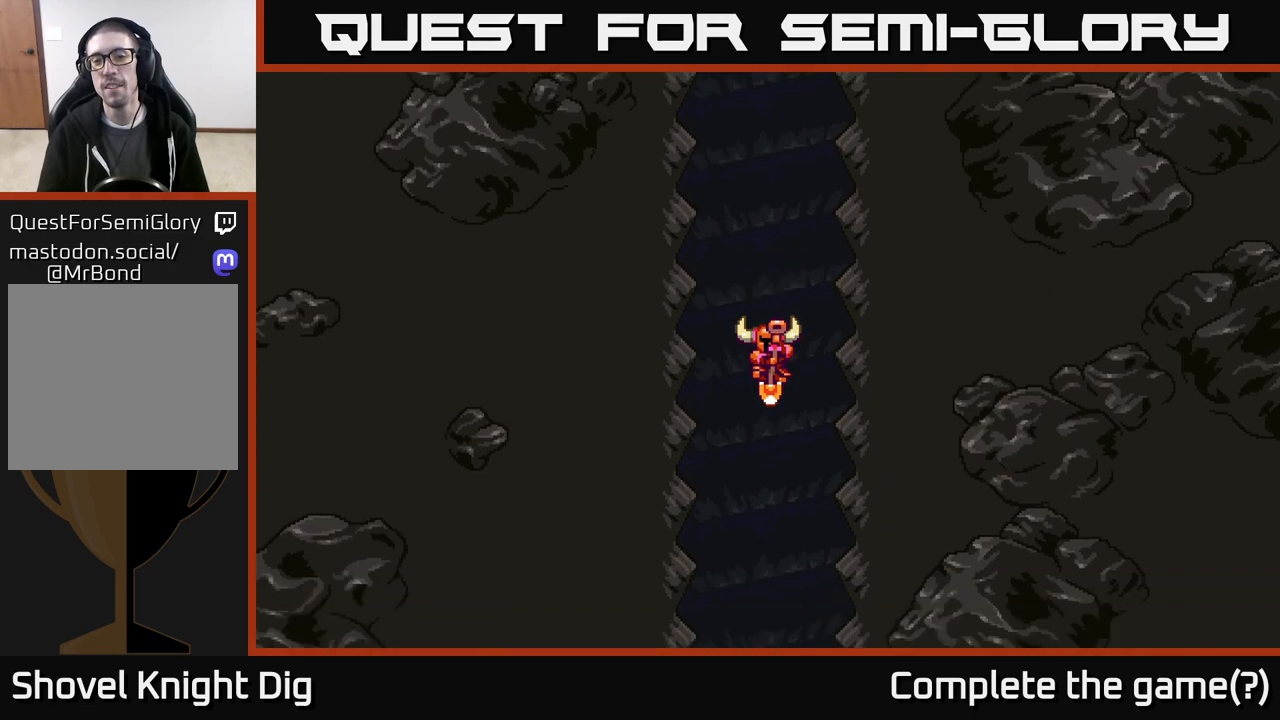
{"buttons": [], "left_stick": "center", "right_stick": "center", "events": []}
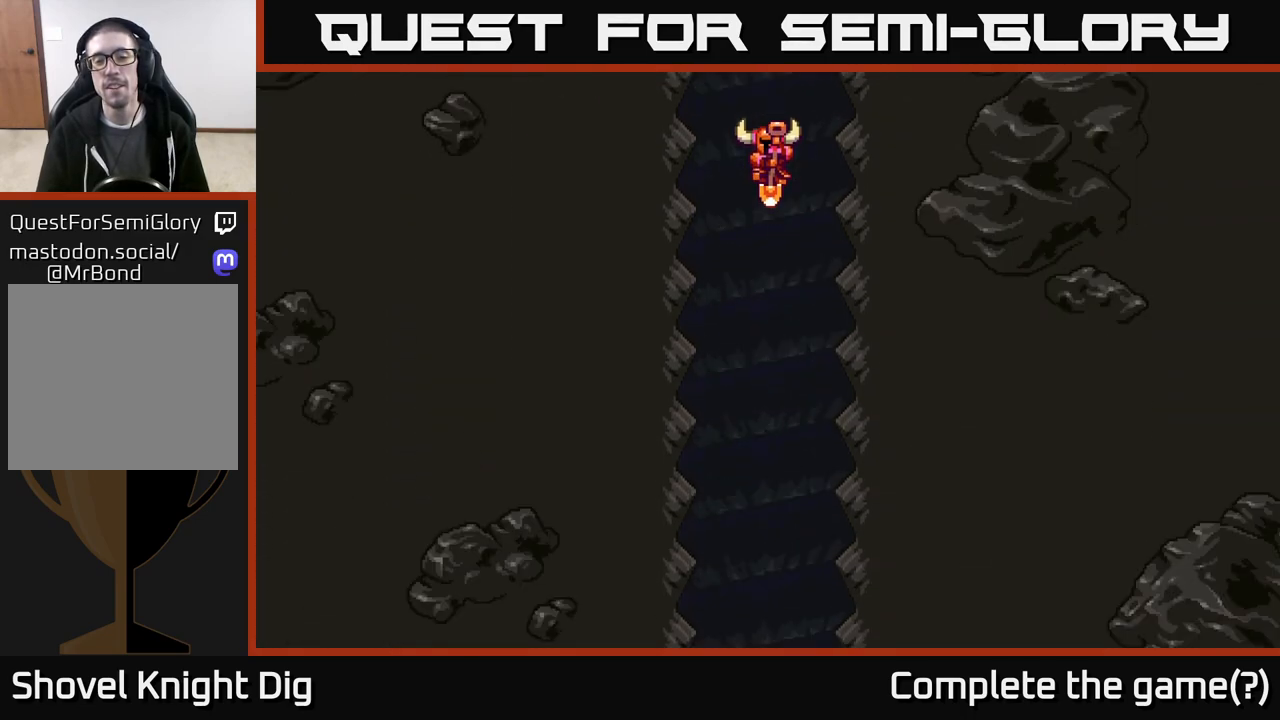
{"buttons": [], "left_stick": "center", "right_stick": "center", "events": []}
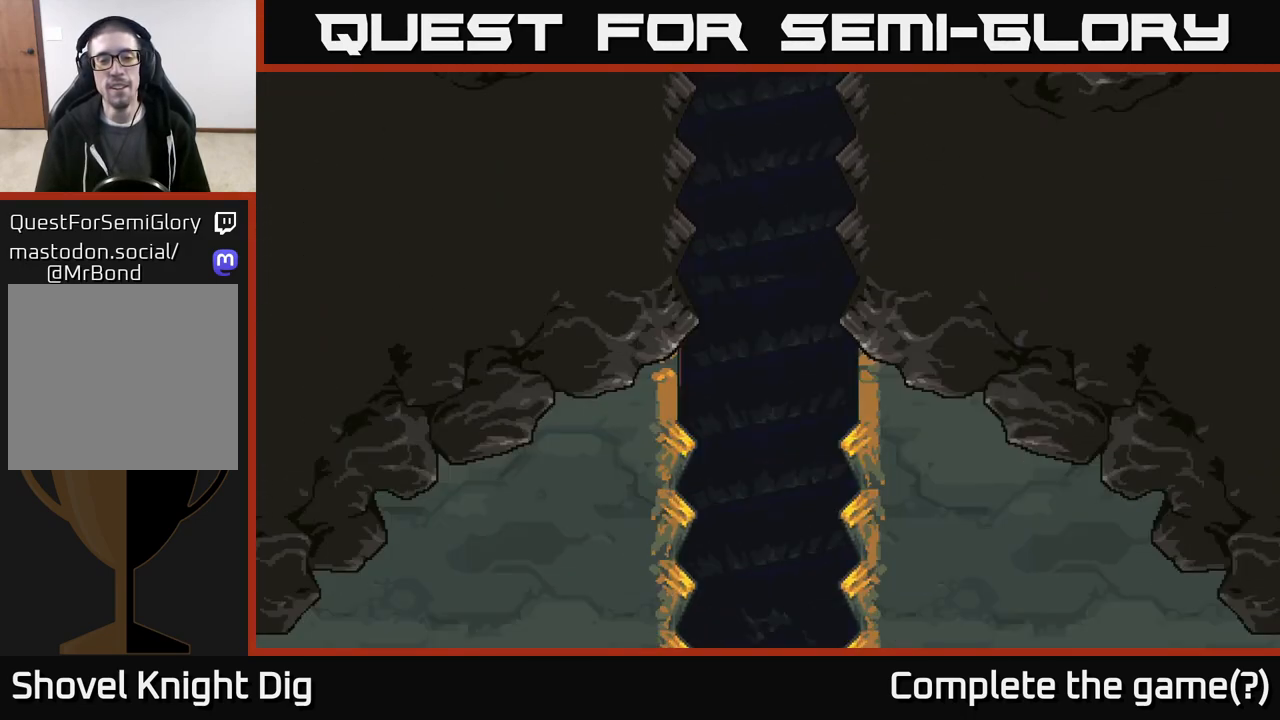
{"buttons": [], "left_stick": "center", "right_stick": "center", "events": []}
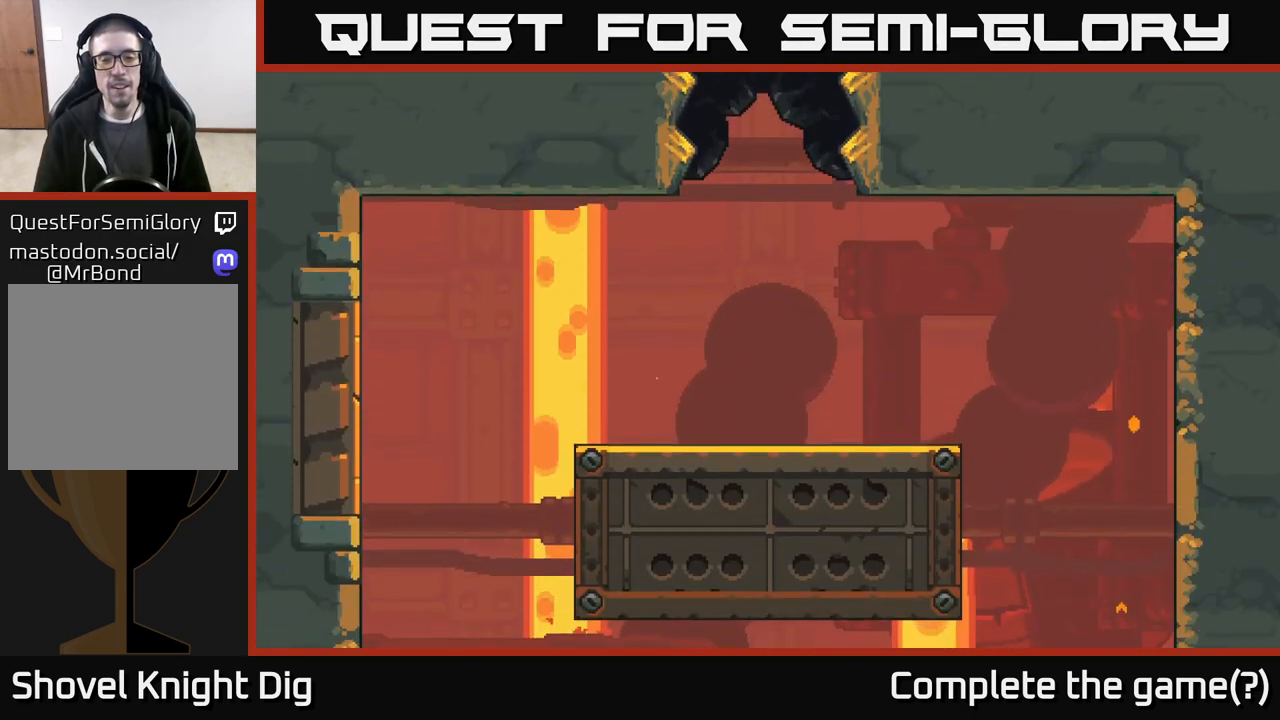
{"buttons": [], "left_stick": "center", "right_stick": "center", "events": []}
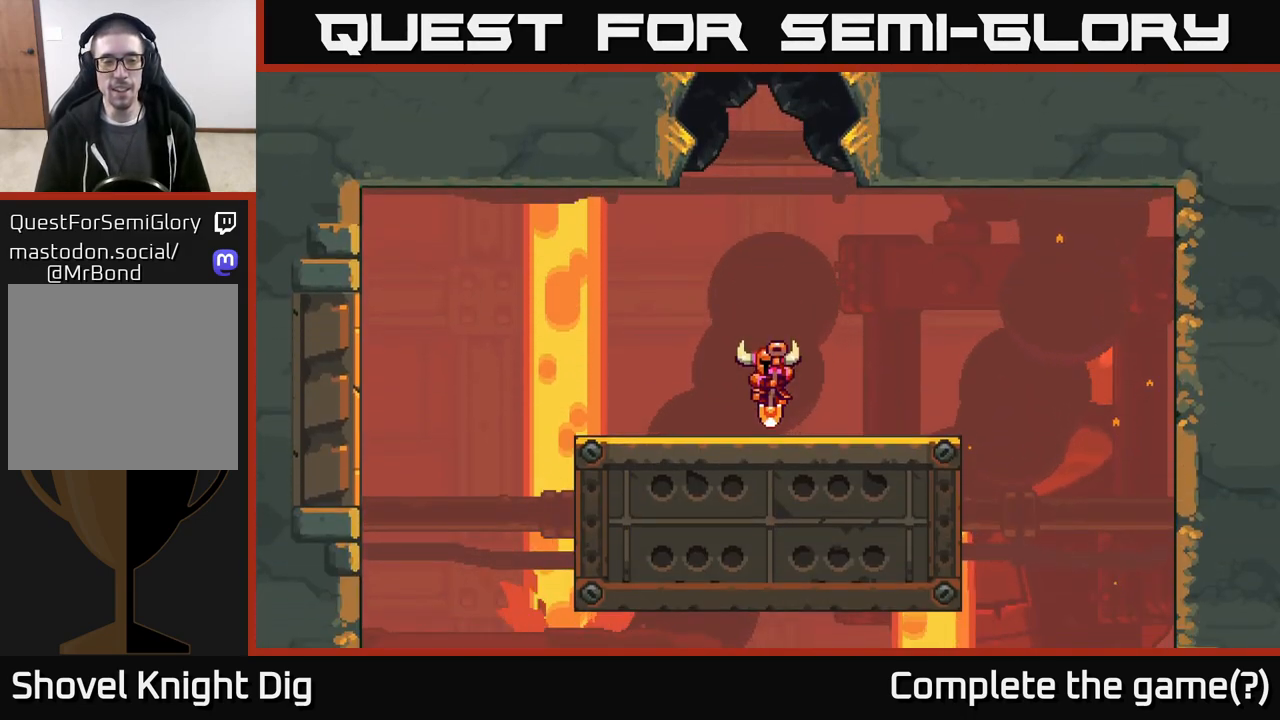
{"buttons": [], "left_stick": "center", "right_stick": "center", "events": [[133, "DPAD_RIGHT", "down"], [383, "DPAD_RIGHT", "up"]]}
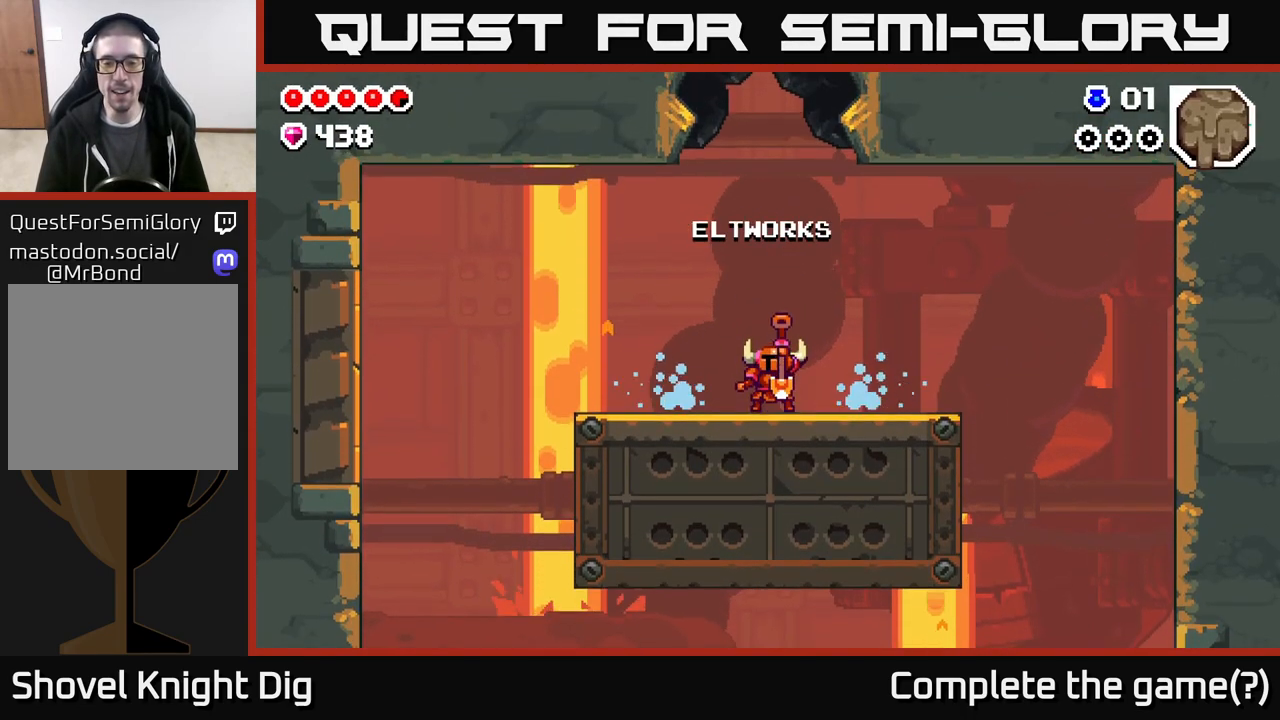
{"buttons": ["DPAD_RIGHT"], "left_stick": "center", "right_stick": "center", "events": [[100, "DPAD_RIGHT", "down"], [317, "A", "down"], [483, "A", "up"]]}
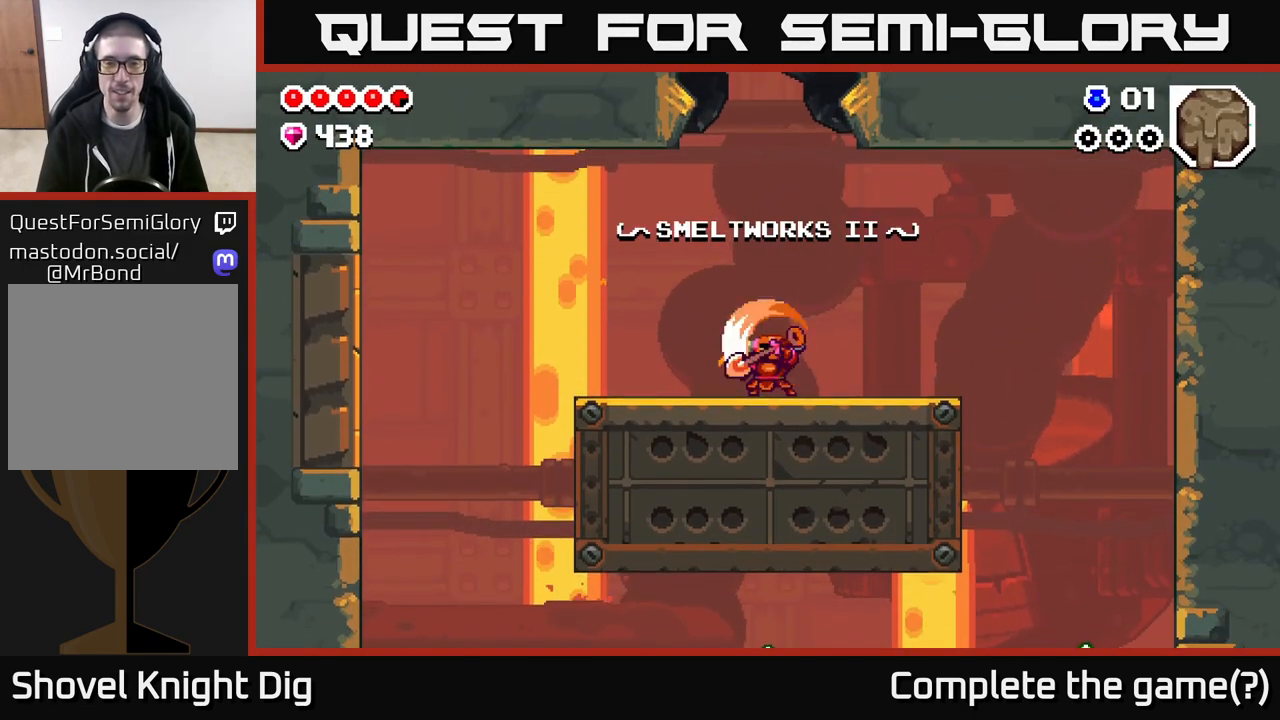
{"buttons": ["A", "DPAD_RIGHT"], "left_stick": "center", "right_stick": "center", "events": [[33, "A", "down"], [150, "A", "up"], [250, "A", "down"], [317, "A", "up"], [450, "A", "down"]]}